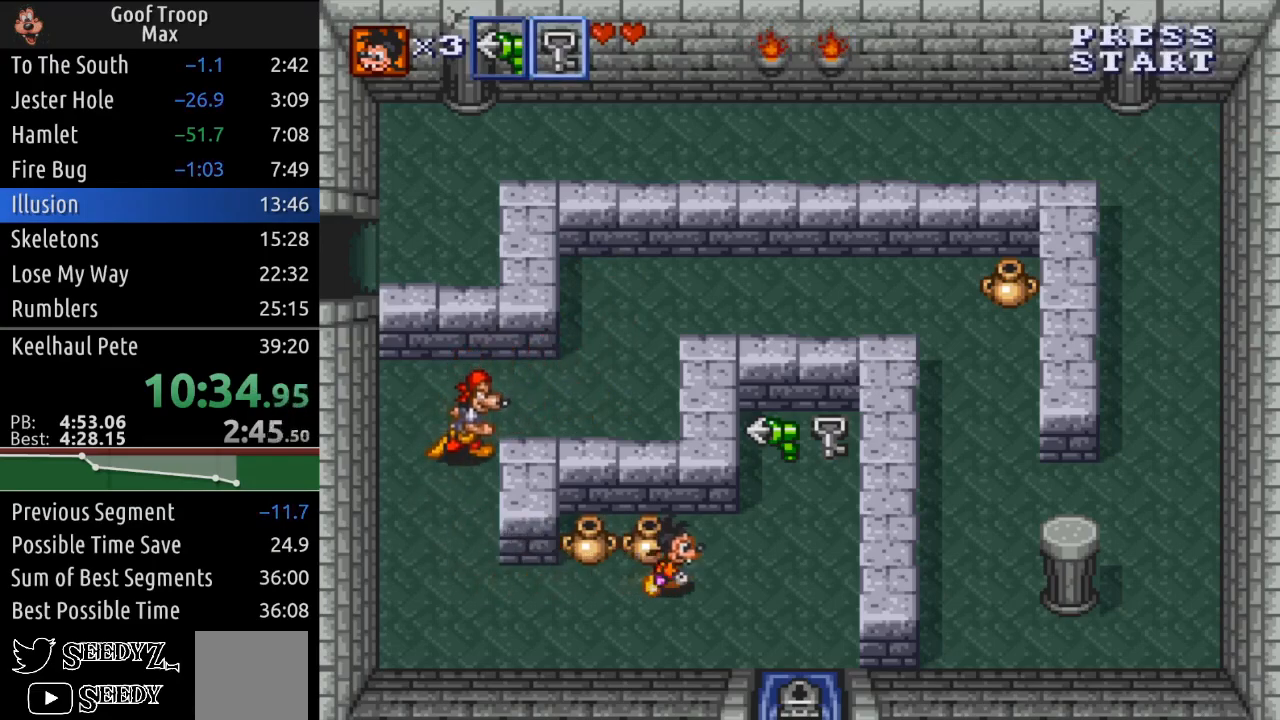
Gameplay with a controller (Xbox layout); each line is a JSON object with the inputs held at the frame after it. "events" lists button and stick changes between this image and that frame as [ms after this image, input, new state], when the widget could be followed in between.
{"buttons": ["DPAD_DOWN"], "left_stick": "center", "right_stick": "center", "events": [[184, "DPAD_DOWN", "down"], [400, "DPAD_RIGHT", "up"]]}
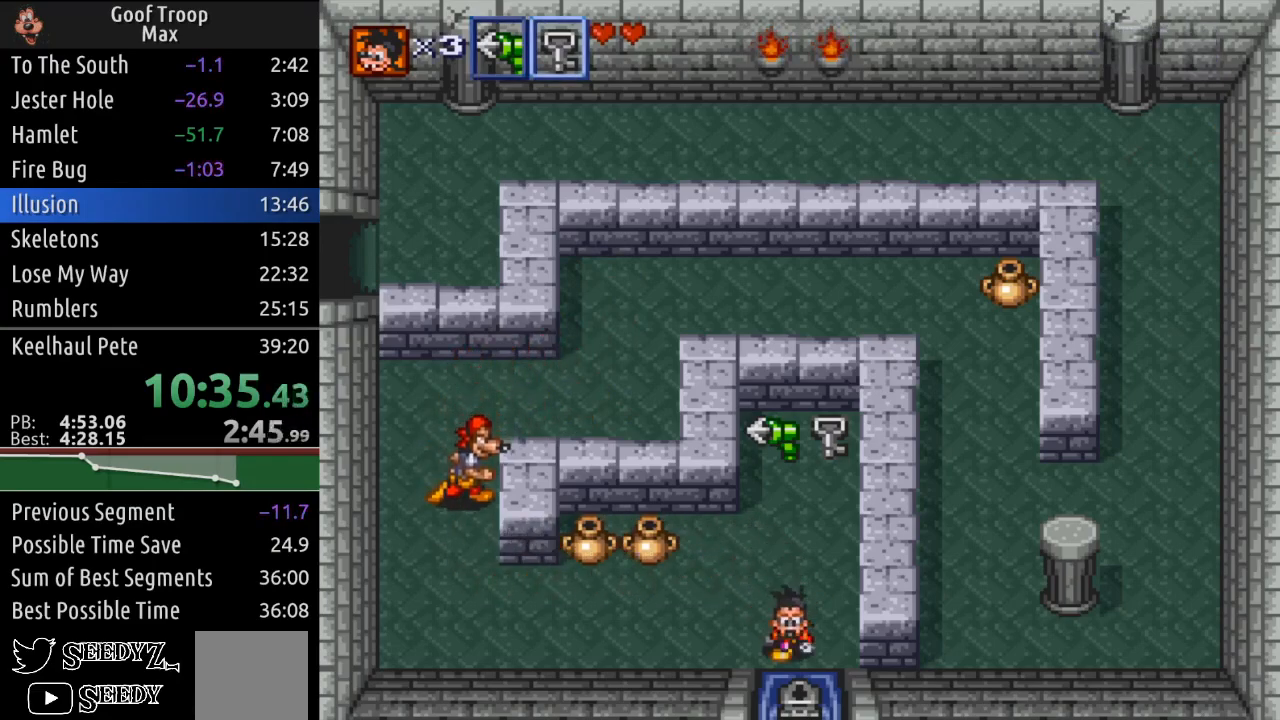
{"buttons": ["DPAD_DOWN"], "left_stick": "center", "right_stick": "center", "events": [[16, "X", "down"], [150, "X", "up"]]}
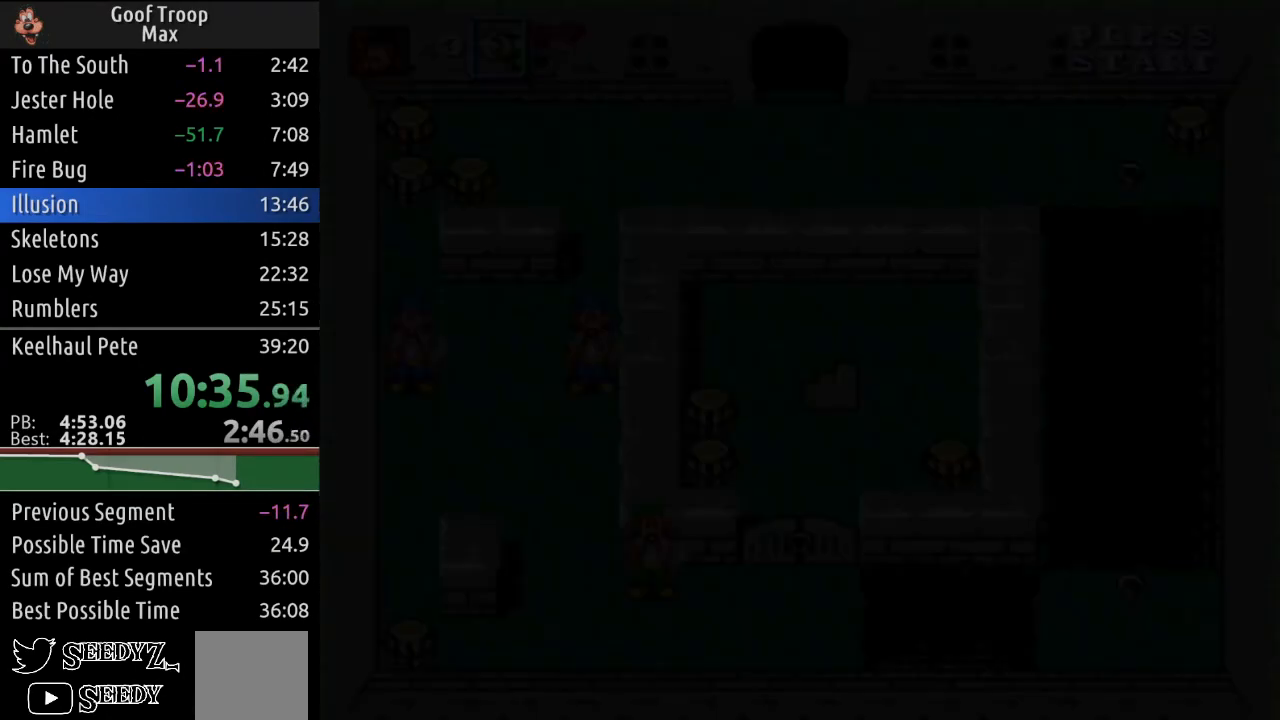
{"buttons": ["DPAD_RIGHT"], "left_stick": "center", "right_stick": "center", "events": [[17, "DPAD_DOWN", "up"], [200, "DPAD_DOWN", "down"], [200, "DPAD_RIGHT", "down"], [400, "DPAD_DOWN", "up"]]}
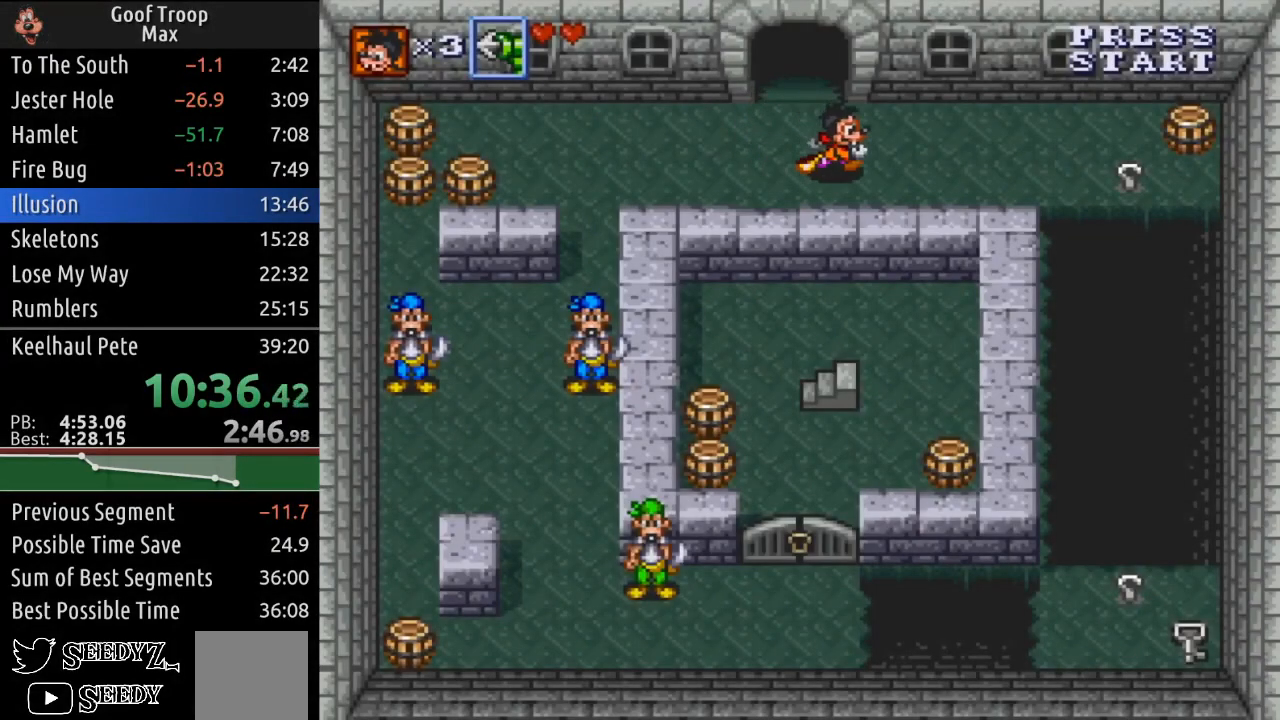
{"buttons": ["DPAD_RIGHT"], "left_stick": "center", "right_stick": "center", "events": [[200, "DPAD_UP", "down"], [350, "DPAD_UP", "up"]]}
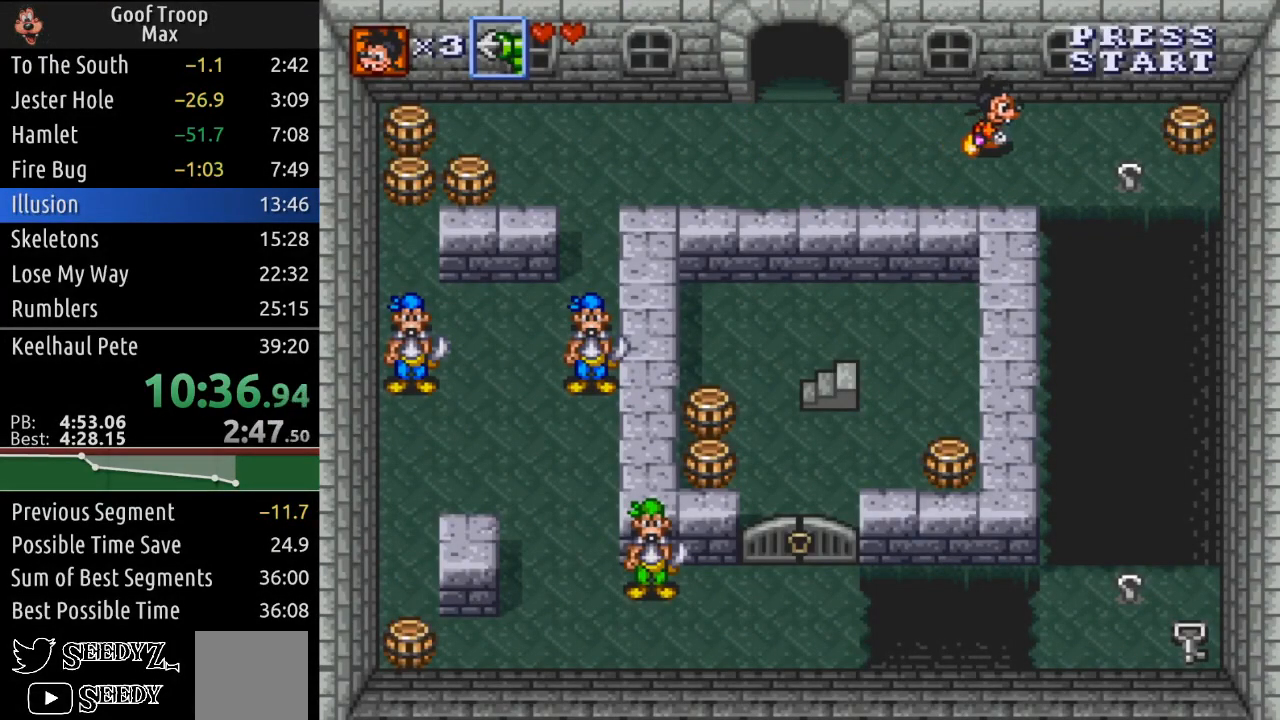
{"buttons": ["X"], "left_stick": "center", "right_stick": "center", "events": [[384, "DPAD_DOWN", "down"], [417, "DPAD_RIGHT", "up"], [467, "X", "down"], [484, "DPAD_DOWN", "up"]]}
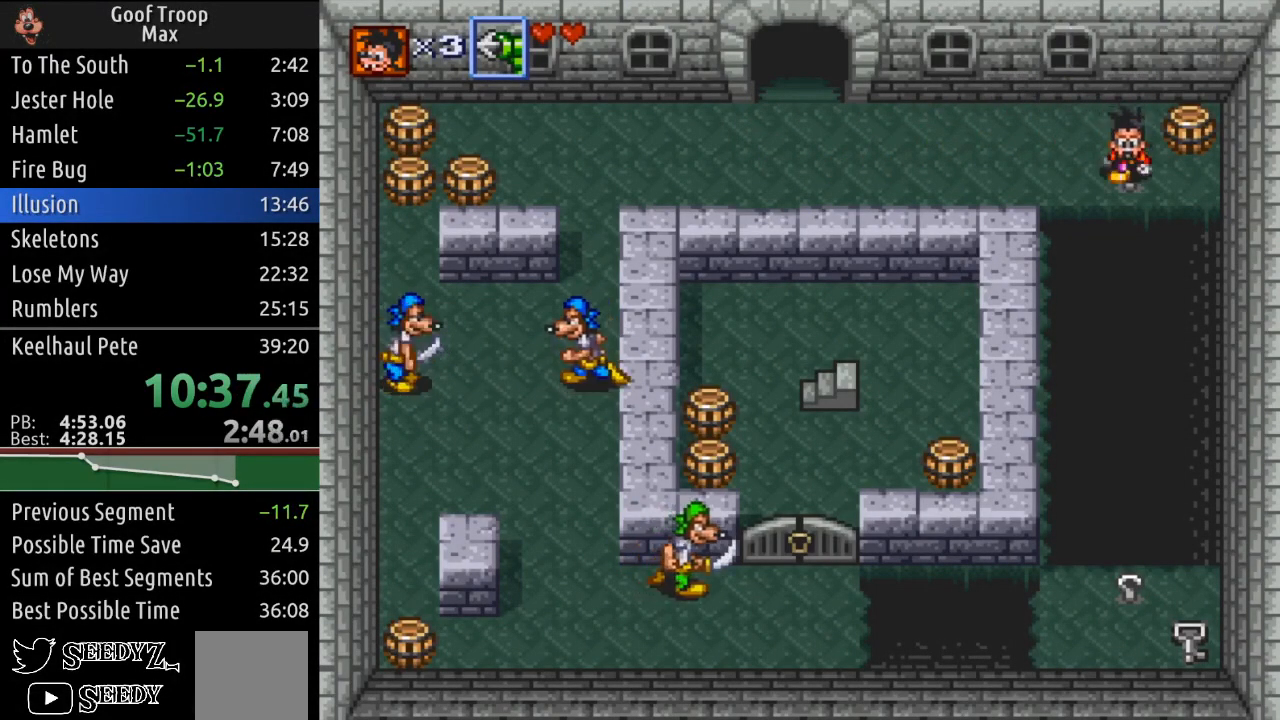
{"buttons": ["X"], "left_stick": "center", "right_stick": "center", "events": []}
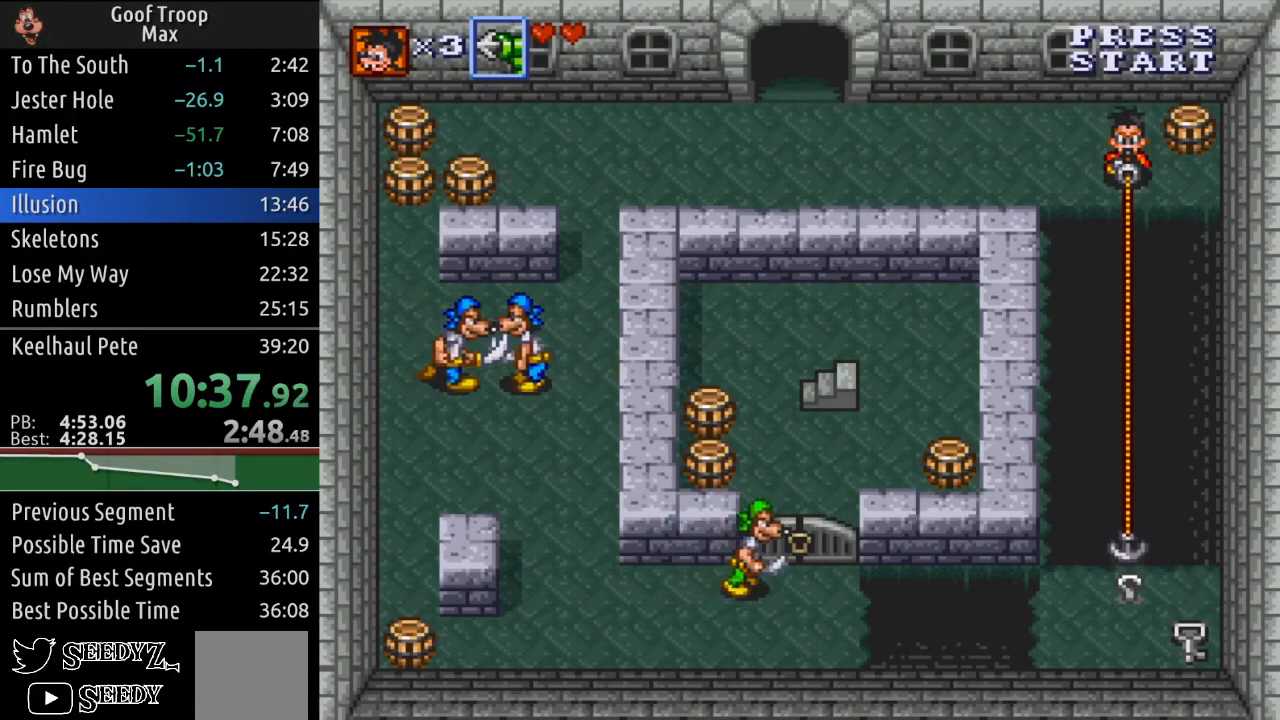
{"buttons": ["DPAD_LEFT"], "left_stick": "center", "right_stick": "center", "events": [[150, "DPAD_LEFT", "down"], [250, "X", "up"]]}
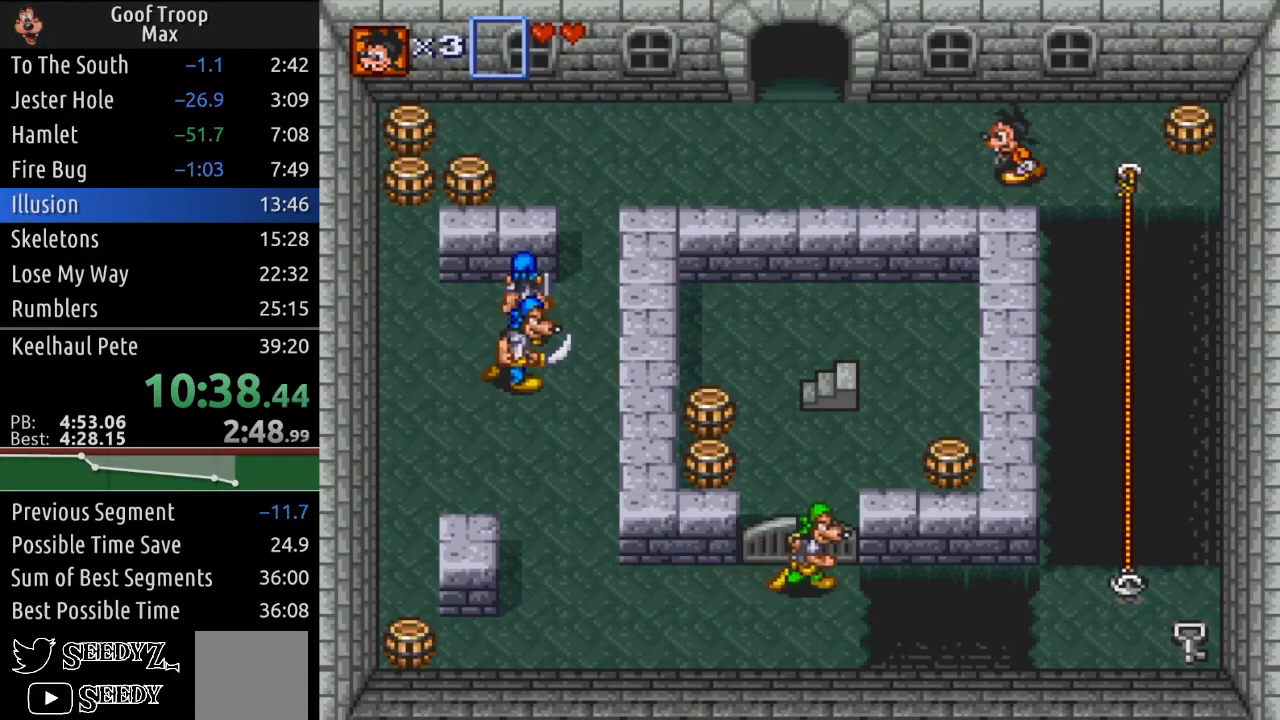
{"buttons": ["DPAD_UP", "DPAD_LEFT"], "left_stick": "center", "right_stick": "center", "events": [[400, "DPAD_UP", "down"]]}
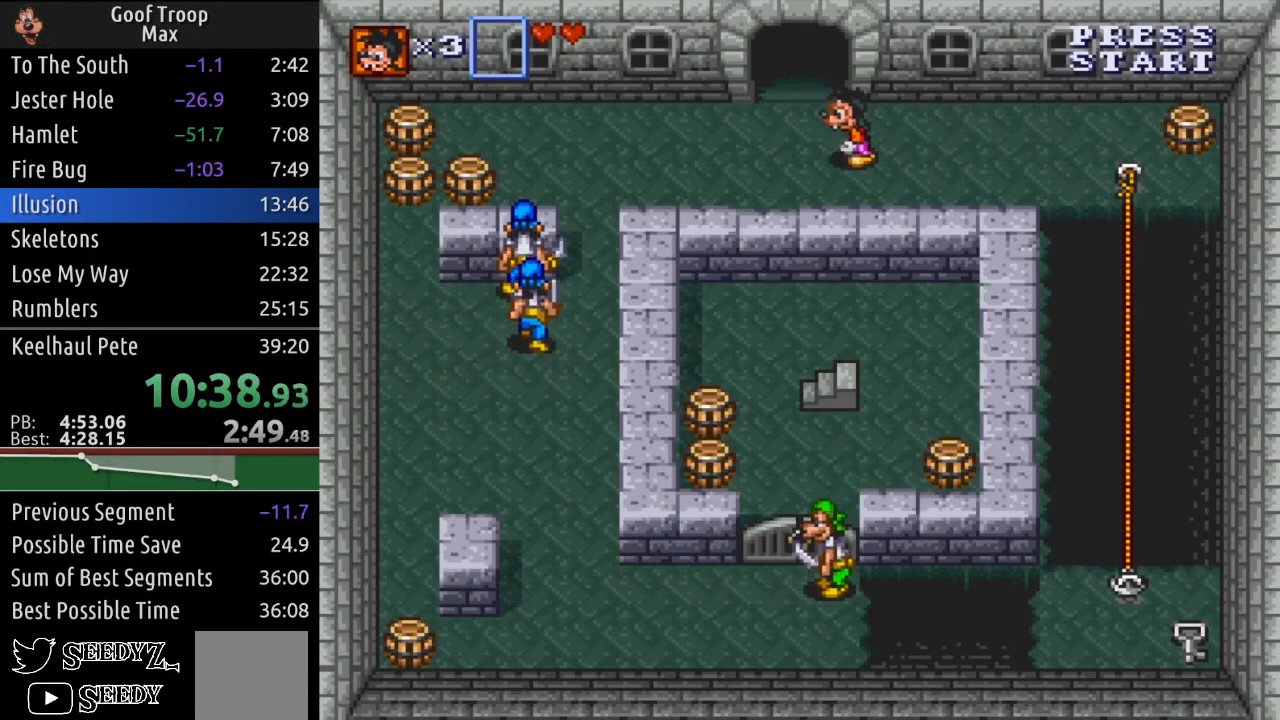
{"buttons": ["DPAD_UP"], "left_stick": "center", "right_stick": "center", "events": [[167, "DPAD_LEFT", "up"]]}
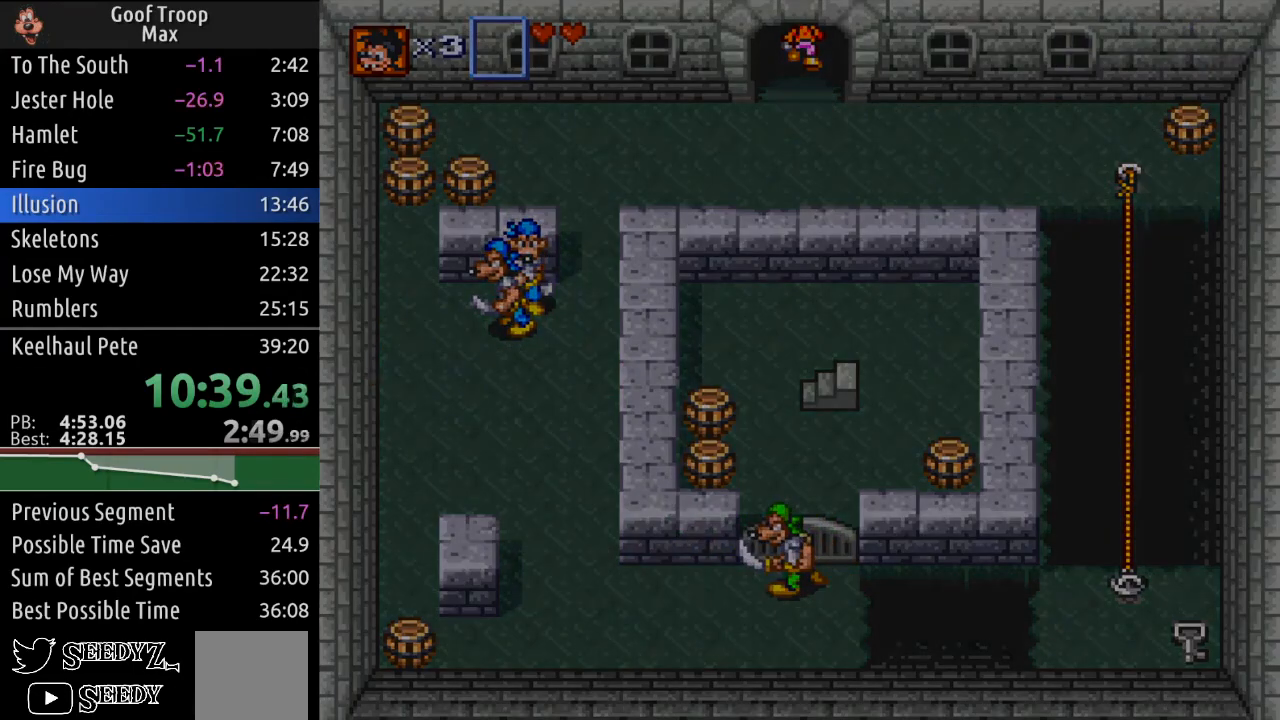
{"buttons": ["DPAD_UP"], "left_stick": "center", "right_stick": "center", "events": [[50, "DPAD_UP", "up"], [200, "DPAD_UP", "down"]]}
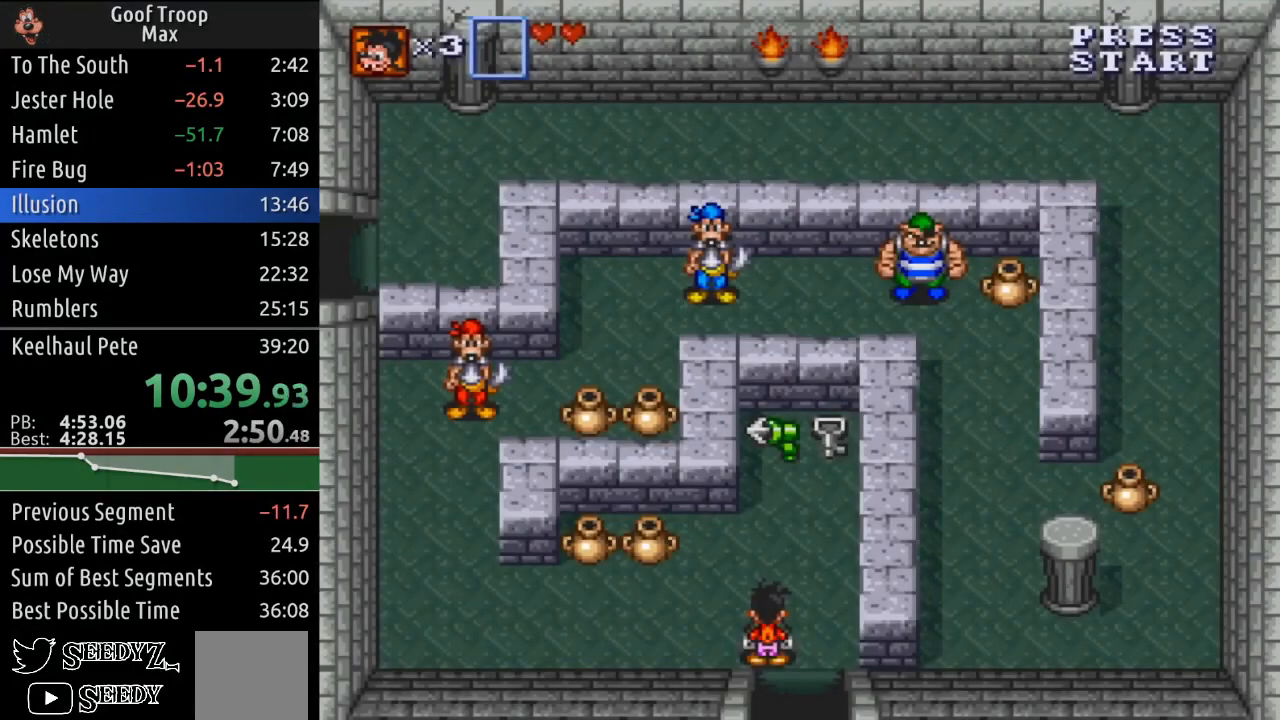
{"buttons": ["DPAD_UP"], "left_stick": "center", "right_stick": "center", "events": [[100, "DPAD_RIGHT", "down"], [317, "DPAD_RIGHT", "up"]]}
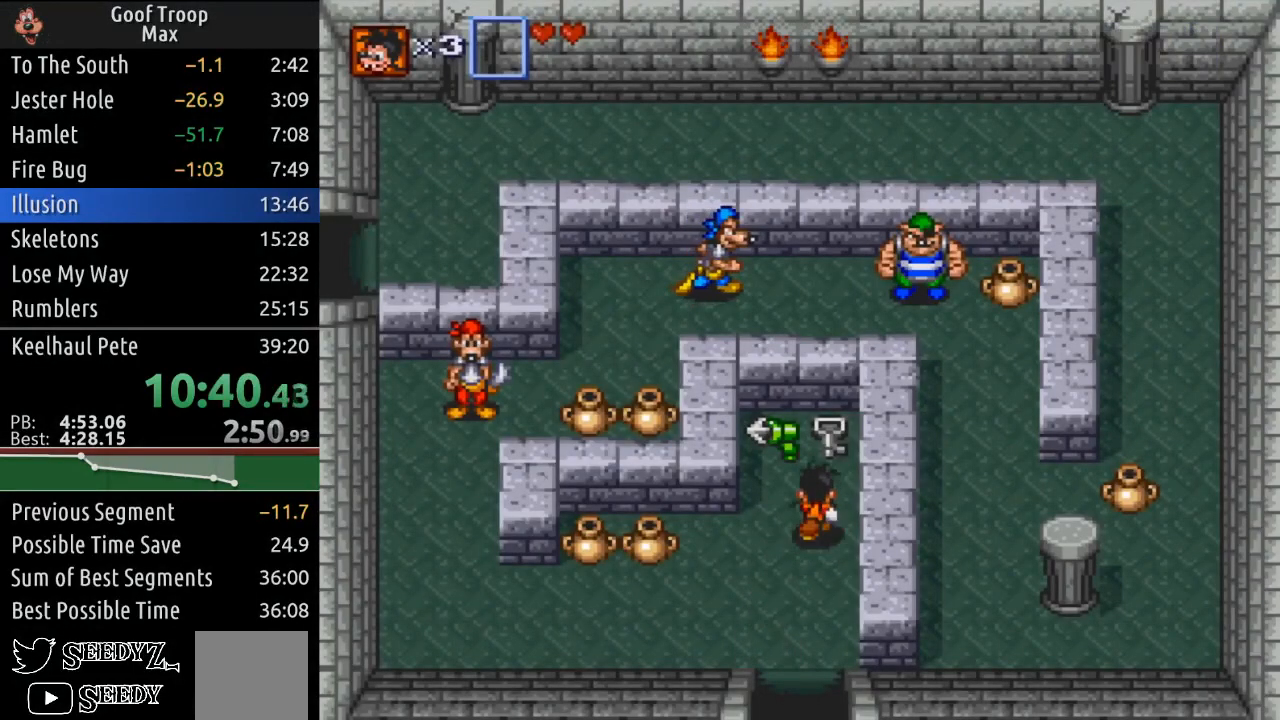
{"buttons": [], "left_stick": "center", "right_stick": "center", "events": [[33, "DPAD_RIGHT", "down"], [116, "DPAD_RIGHT", "up"], [183, "A", "down"], [283, "DPAD_UP", "up"], [350, "A", "up"]]}
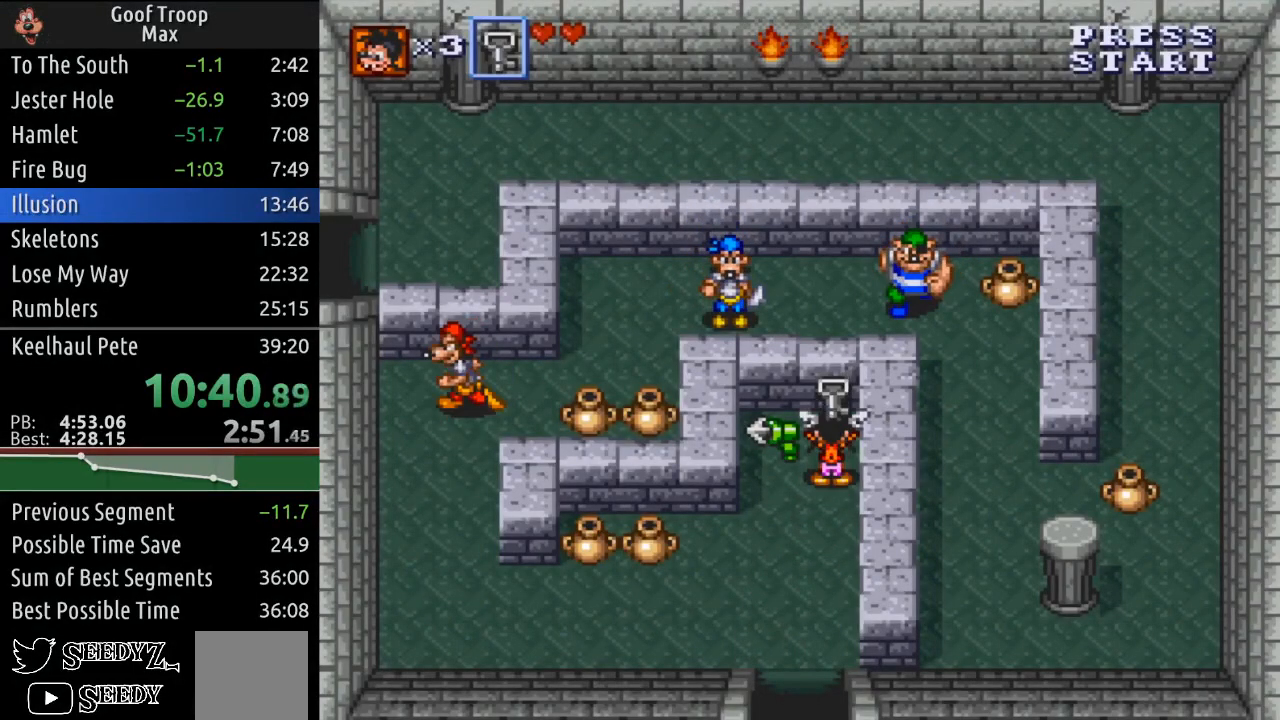
{"buttons": ["DPAD_LEFT"], "left_stick": "center", "right_stick": "center", "events": [[201, "DPAD_LEFT", "down"]]}
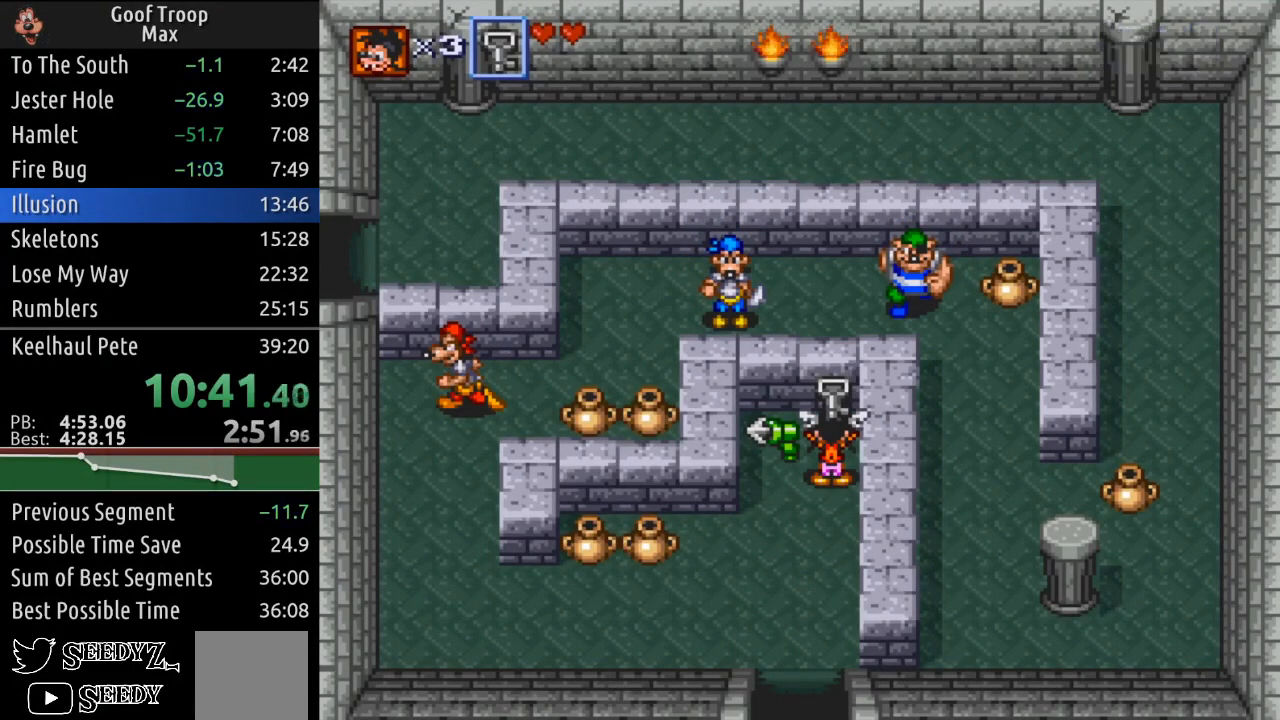
{"buttons": ["DPAD_LEFT"], "left_stick": "center", "right_stick": "center", "events": []}
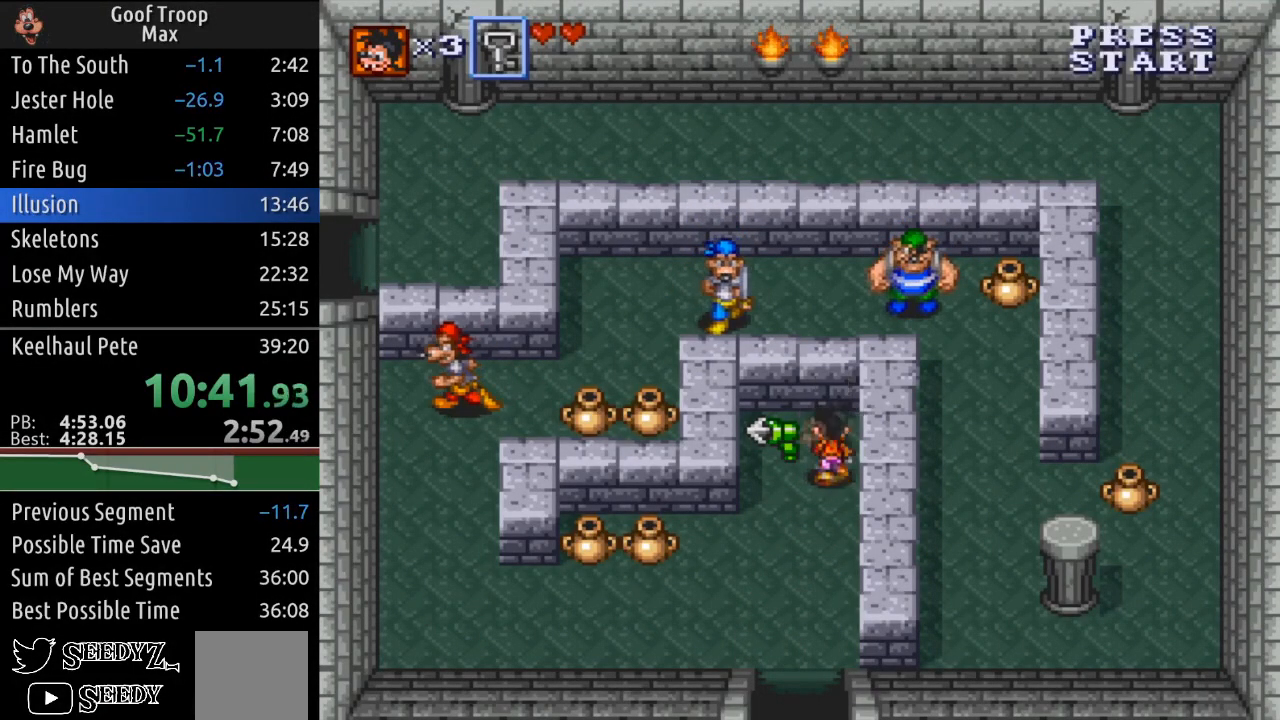
{"buttons": [], "left_stick": "center", "right_stick": "center", "events": [[84, "DPAD_UP", "down"], [151, "DPAD_LEFT", "up"], [201, "A", "down"], [317, "A", "up"], [334, "DPAD_UP", "up"]]}
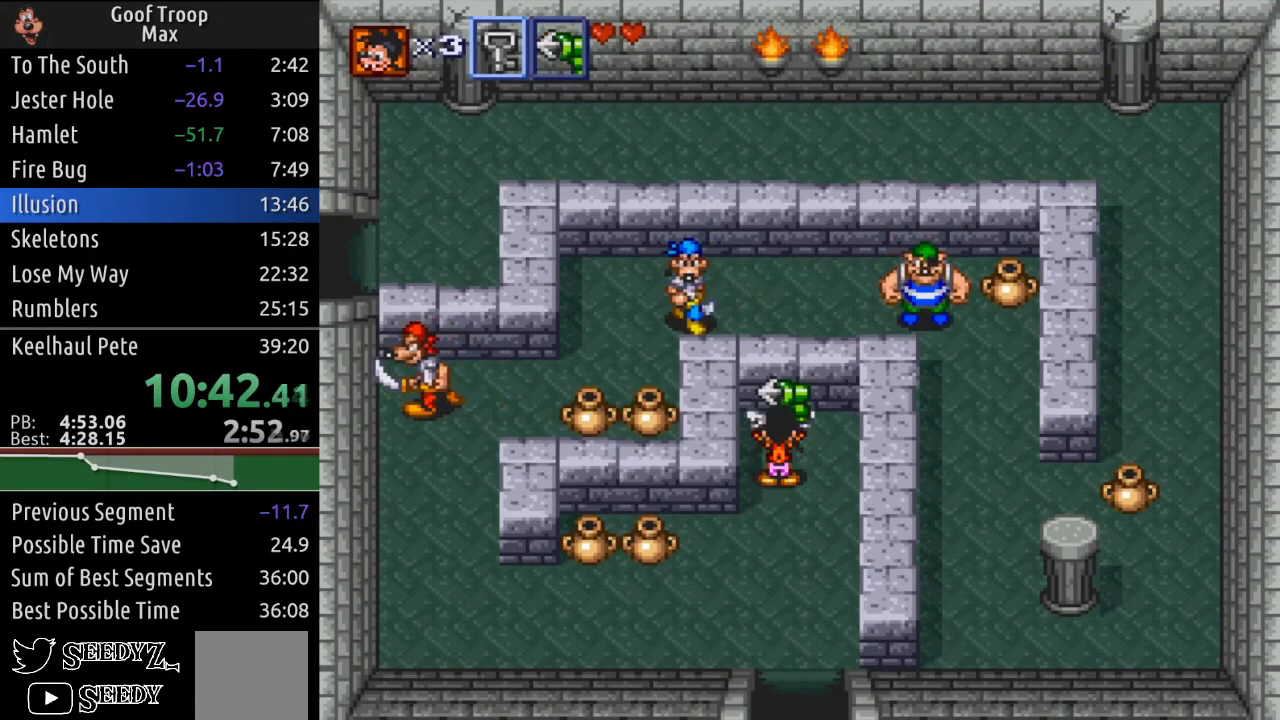
{"buttons": ["DPAD_DOWN"], "left_stick": "center", "right_stick": "center", "events": [[183, "DPAD_DOWN", "down"]]}
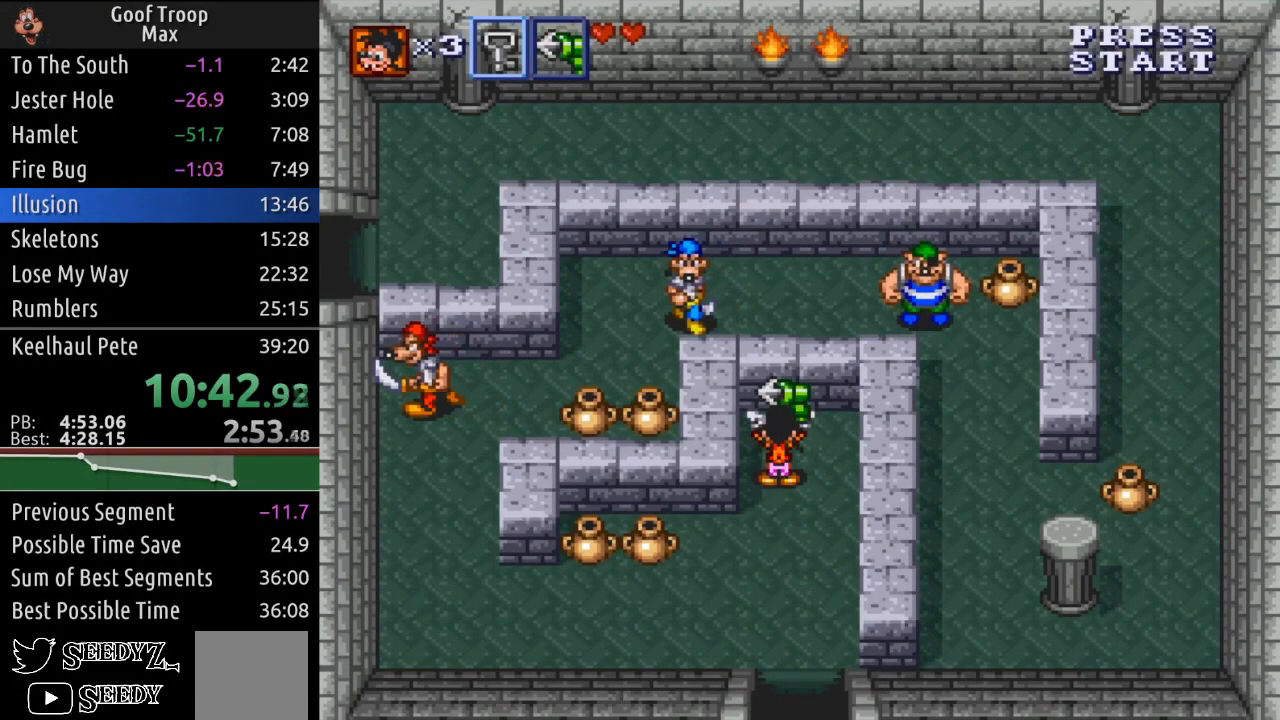
{"buttons": ["DPAD_DOWN"], "left_stick": "center", "right_stick": "center", "events": []}
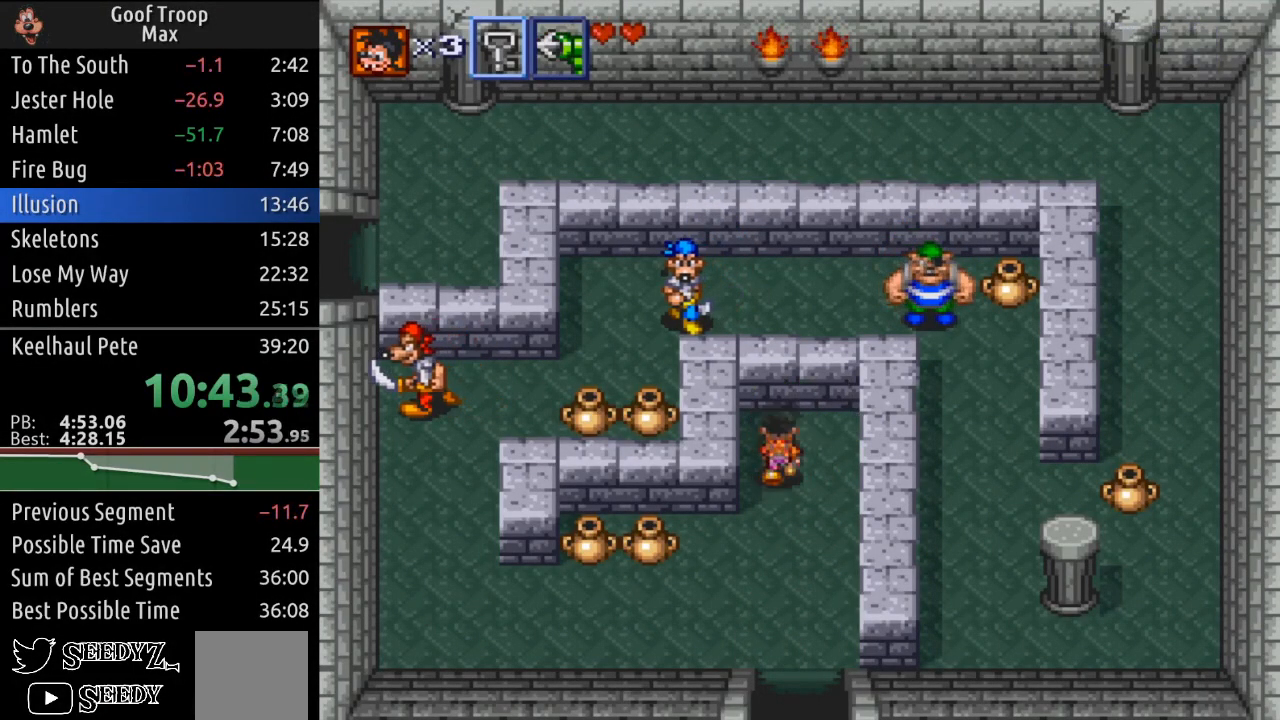
{"buttons": ["DPAD_DOWN"], "left_stick": "center", "right_stick": "center", "events": [[367, "DPAD_RIGHT", "down"], [417, "DPAD_RIGHT", "up"]]}
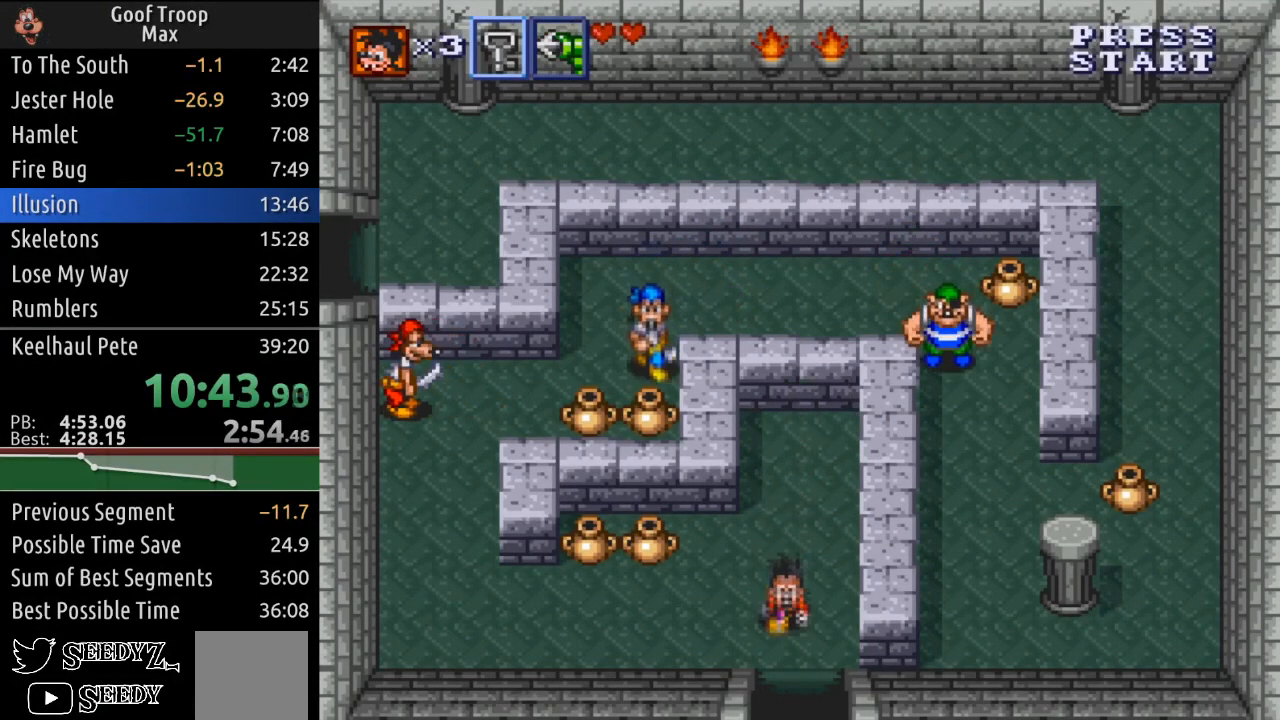
{"buttons": ["DPAD_DOWN"], "left_stick": "center", "right_stick": "center", "events": []}
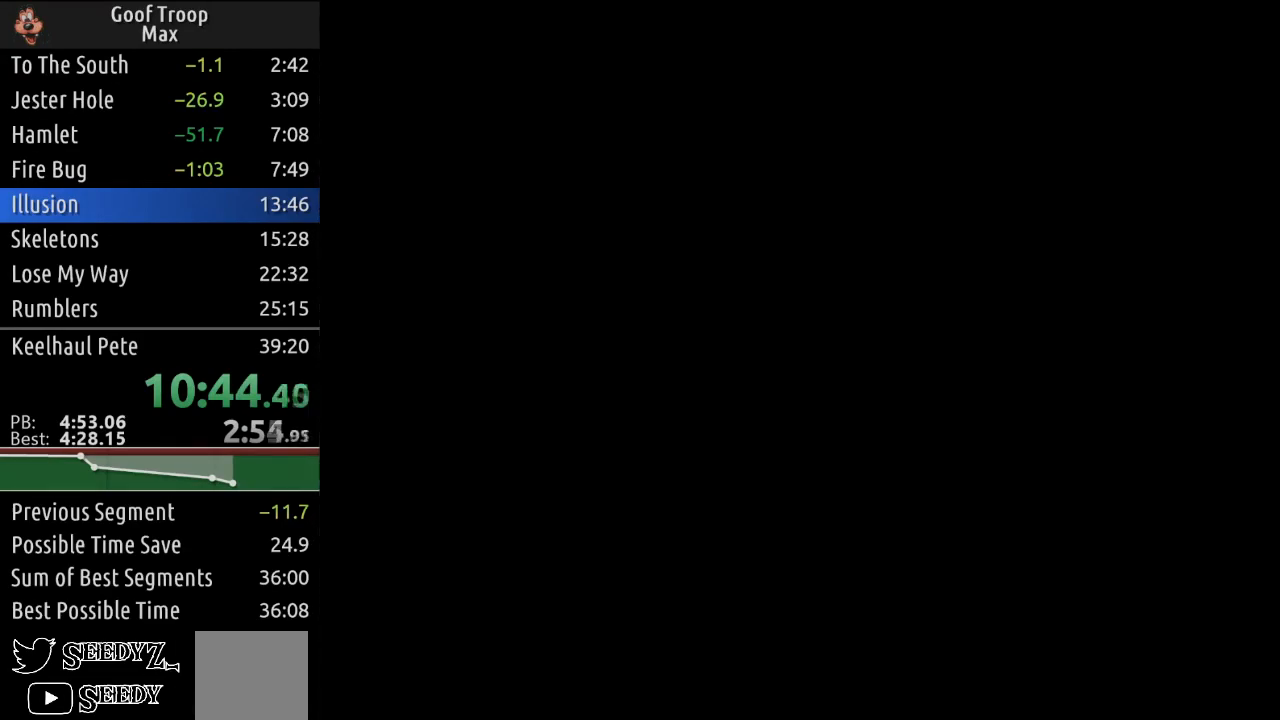
{"buttons": ["DPAD_LEFT"], "left_stick": "center", "right_stick": "center", "events": [[334, "DPAD_LEFT", "down"], [500, "DPAD_DOWN", "up"]]}
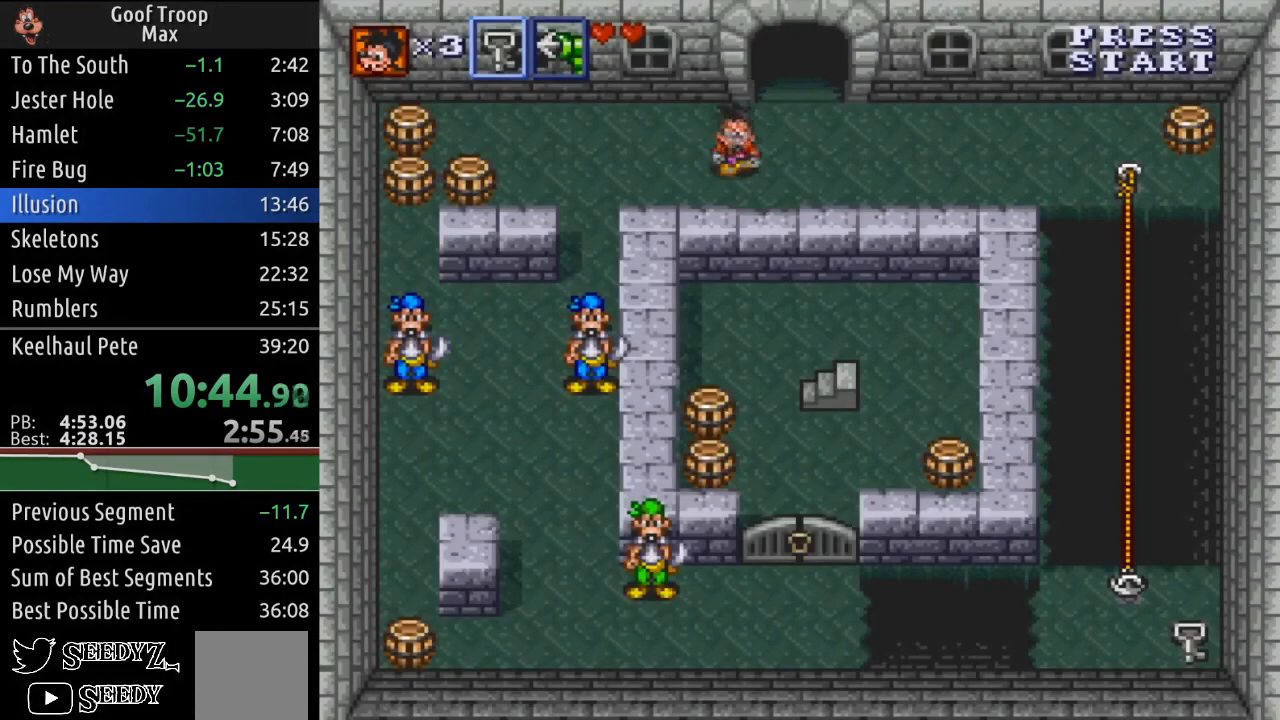
{"buttons": ["DPAD_DOWN"], "left_stick": "center", "right_stick": "center", "events": [[317, "DPAD_DOWN", "down"], [401, "DPAD_LEFT", "up"]]}
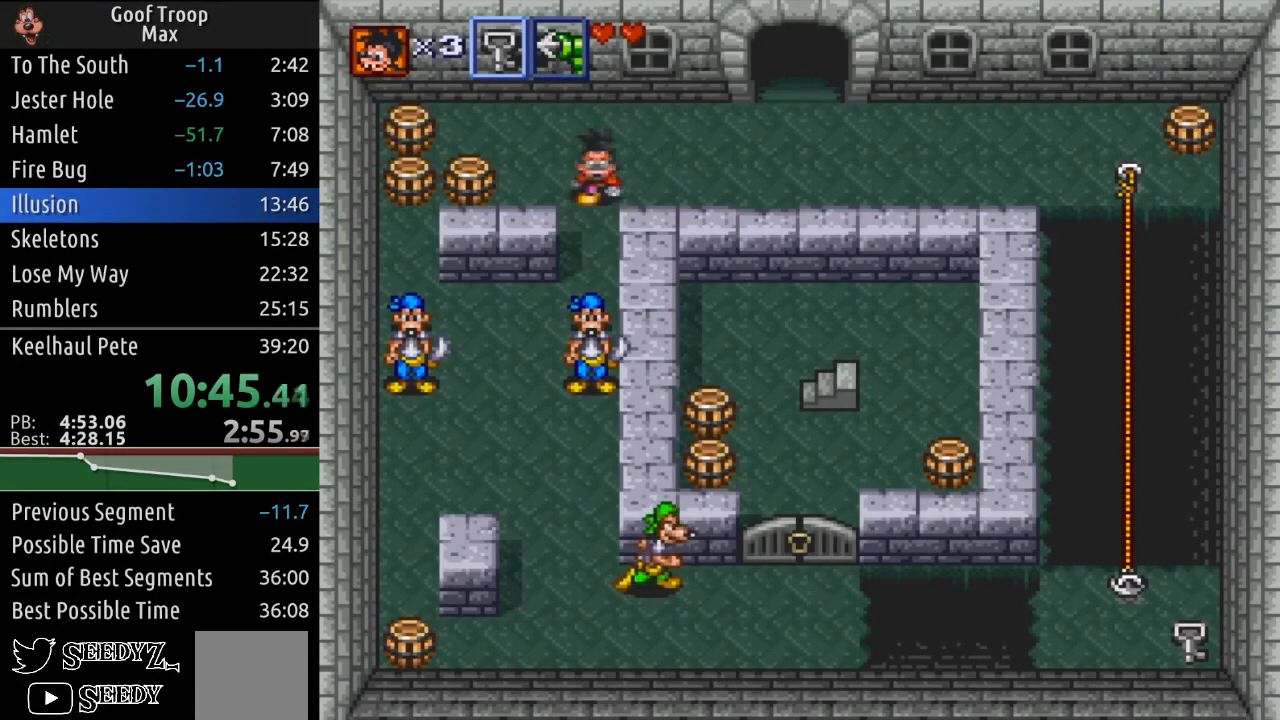
{"buttons": ["X", "DPAD_DOWN"], "left_stick": "center", "right_stick": "center", "events": [[233, "R1", "down"], [367, "X", "down"], [384, "R1", "up"]]}
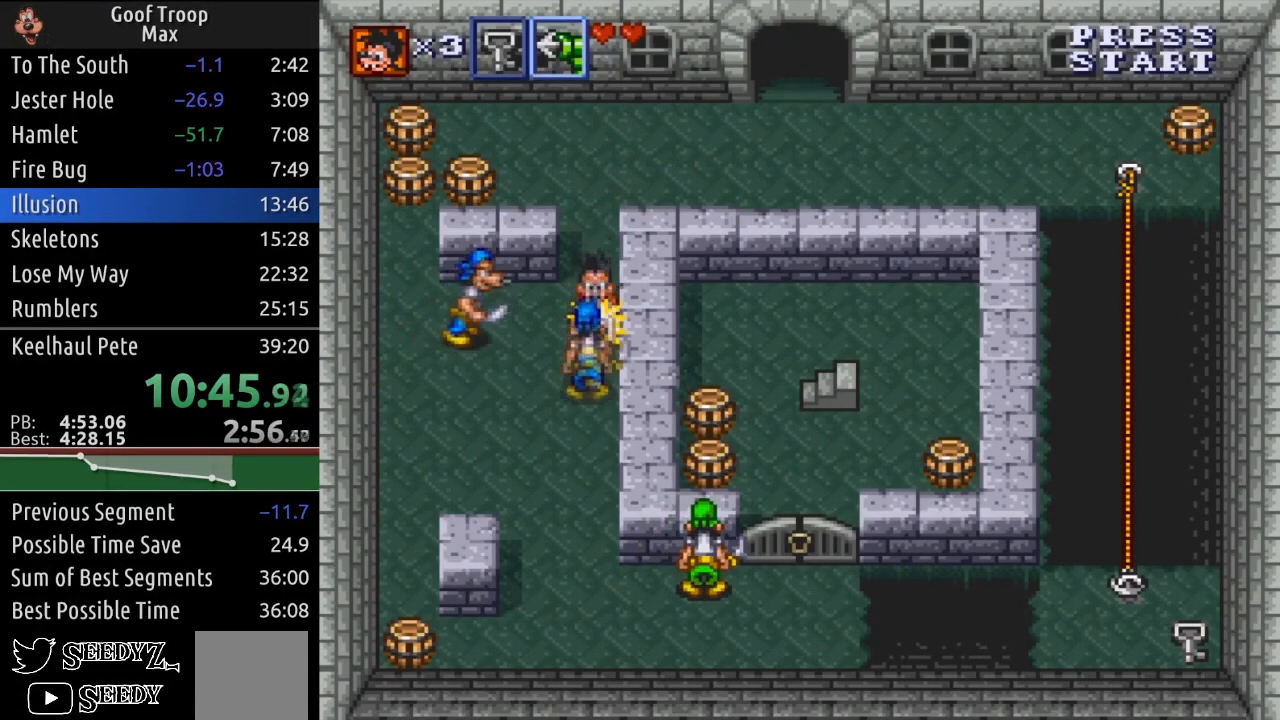
{"buttons": ["X", "DPAD_DOWN"], "left_stick": "center", "right_stick": "center", "events": [[50, "X", "up"], [134, "X", "down"], [334, "X", "up"], [451, "X", "down"]]}
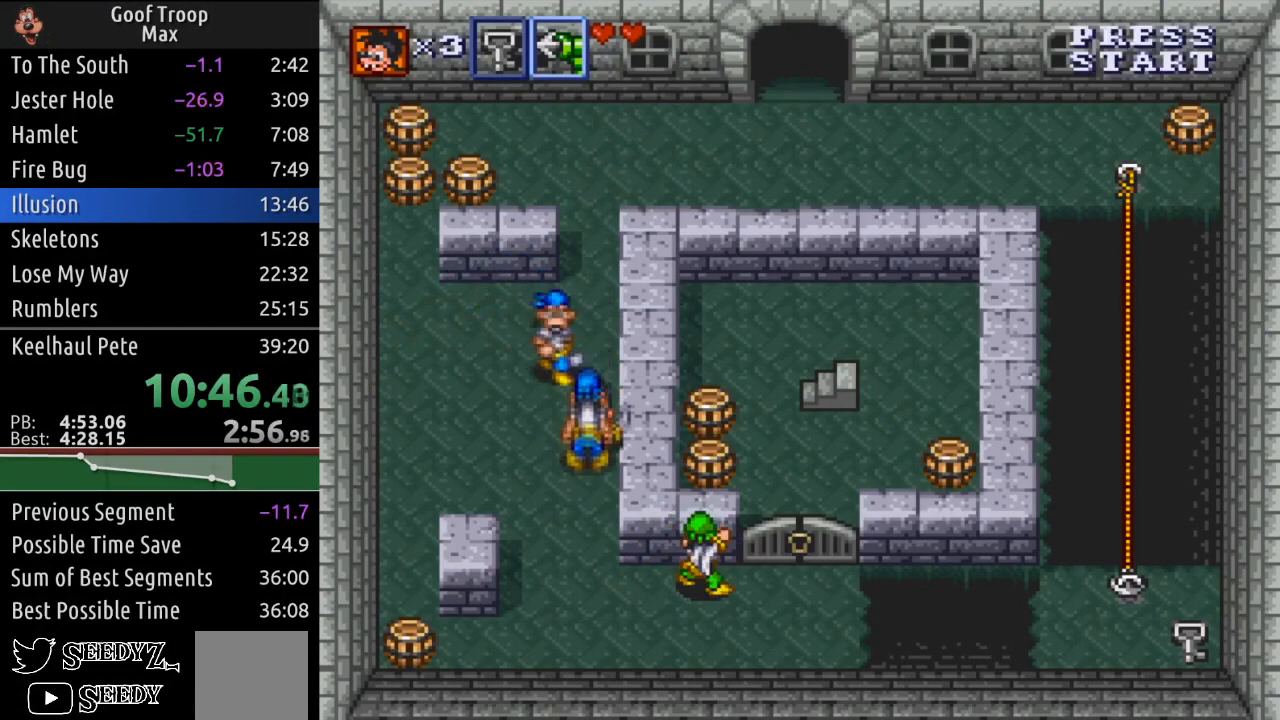
{"buttons": ["X", "DPAD_DOWN"], "left_stick": "center", "right_stick": "center", "events": [[117, "X", "up"], [217, "X", "down"], [400, "X", "up"], [484, "X", "down"]]}
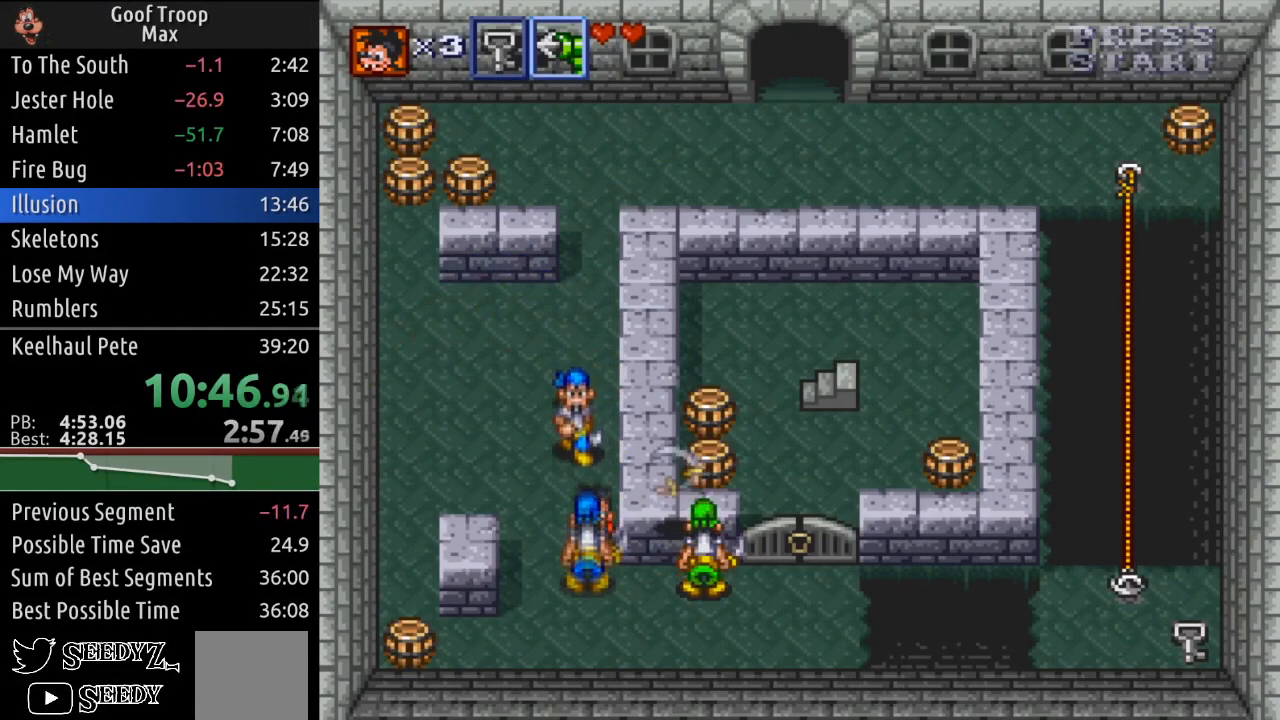
{"buttons": ["X", "DPAD_RIGHT"], "left_stick": "center", "right_stick": "center", "events": [[201, "X", "up"], [267, "DPAD_RIGHT", "down"], [301, "DPAD_DOWN", "up"], [367, "X", "down"]]}
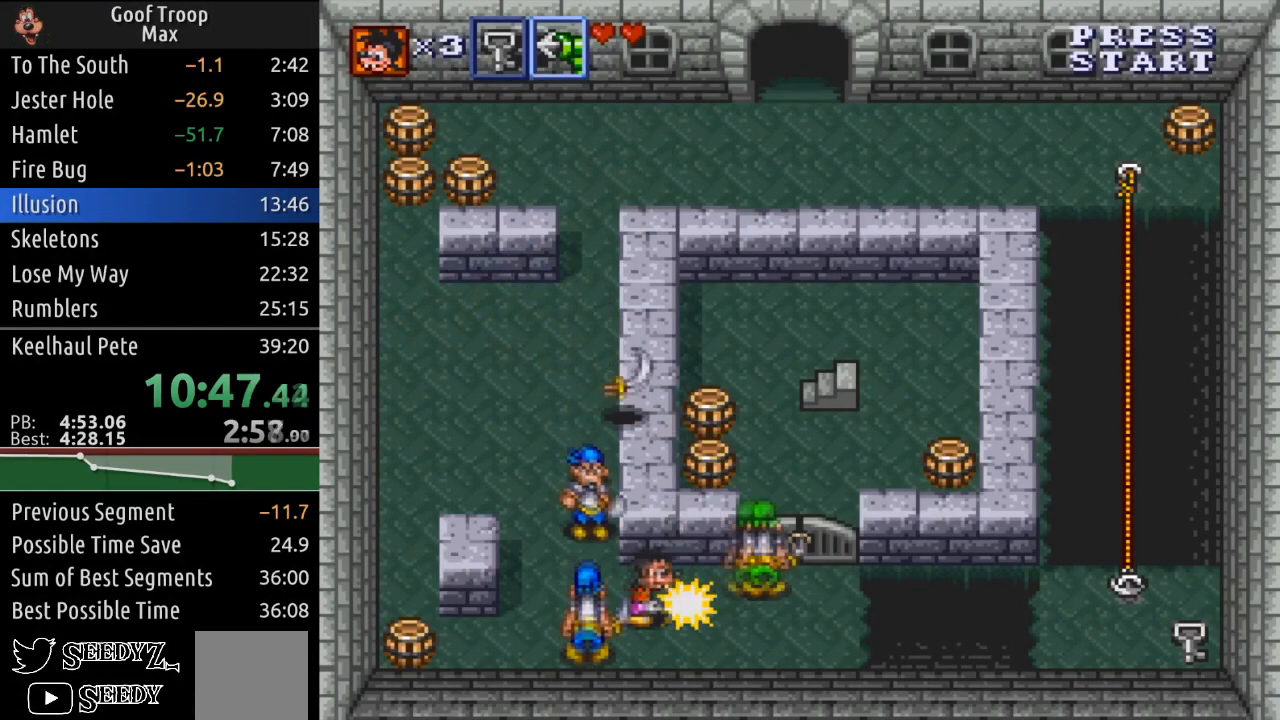
{"buttons": ["X", "DPAD_RIGHT"], "left_stick": "center", "right_stick": "center", "events": [[67, "X", "up"], [167, "X", "down"], [384, "X", "up"], [467, "X", "down"]]}
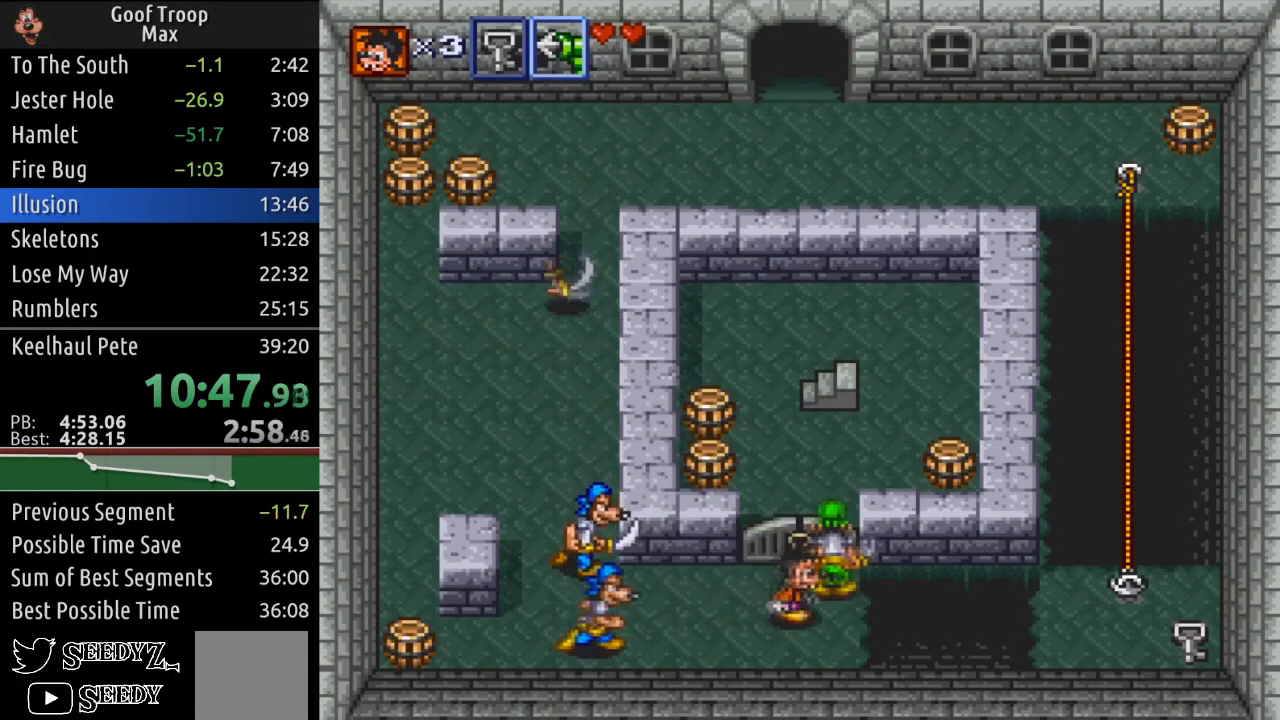
{"buttons": ["X", "DPAD_UP"], "left_stick": "center", "right_stick": "center", "events": [[117, "DPAD_UP", "down"], [151, "DPAD_RIGHT", "up"], [151, "X", "up"], [417, "X", "down"]]}
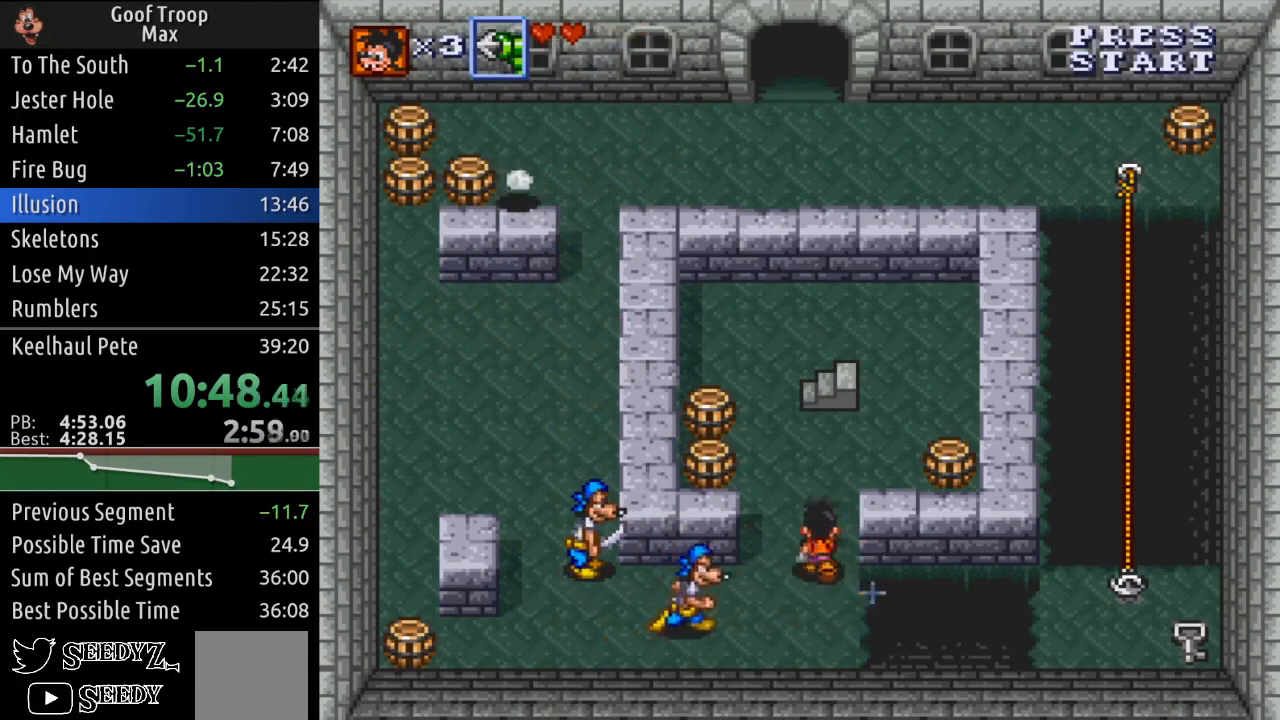
{"buttons": ["DPAD_DOWN", "DPAD_RIGHT"], "left_stick": "center", "right_stick": "center", "events": [[83, "X", "up"], [417, "DPAD_RIGHT", "down"], [467, "DPAD_UP", "up"], [484, "DPAD_DOWN", "down"]]}
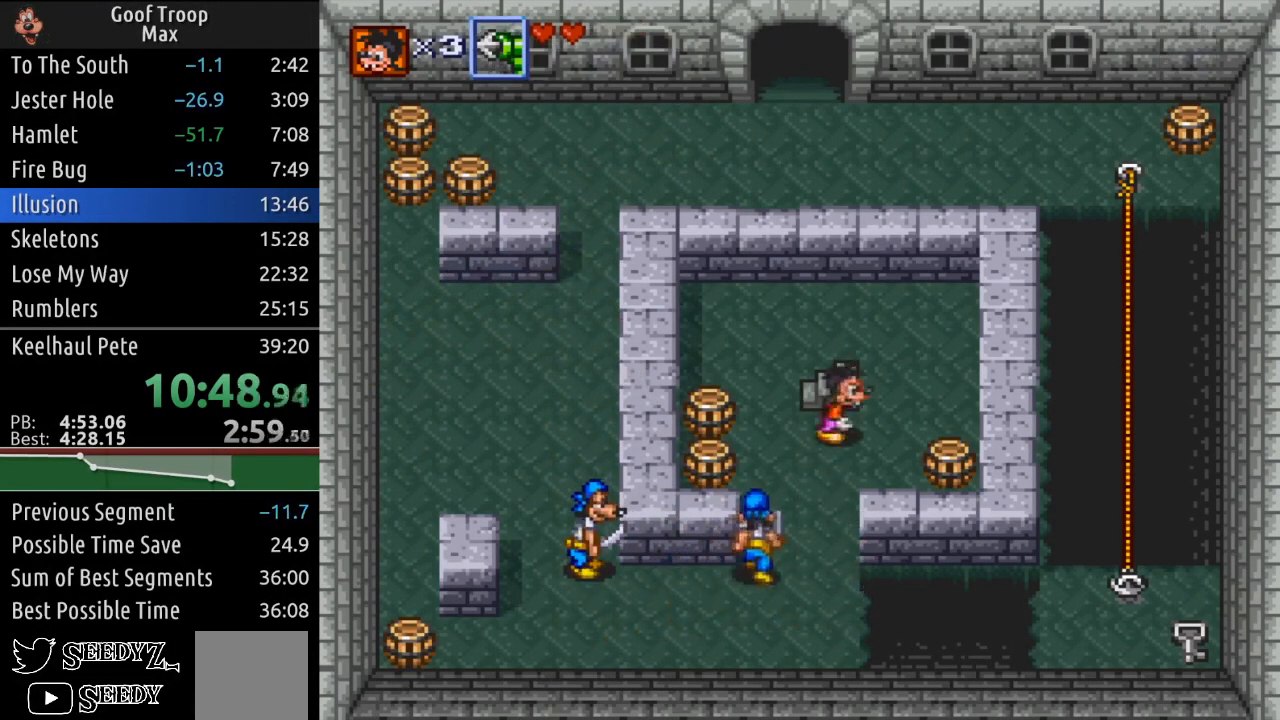
{"buttons": ["X", "DPAD_DOWN", "DPAD_LEFT"], "left_stick": "center", "right_stick": "center", "events": [[267, "DPAD_RIGHT", "up"], [334, "DPAD_LEFT", "down"], [384, "DPAD_DOWN", "up"], [434, "X", "down"], [467, "DPAD_DOWN", "down"]]}
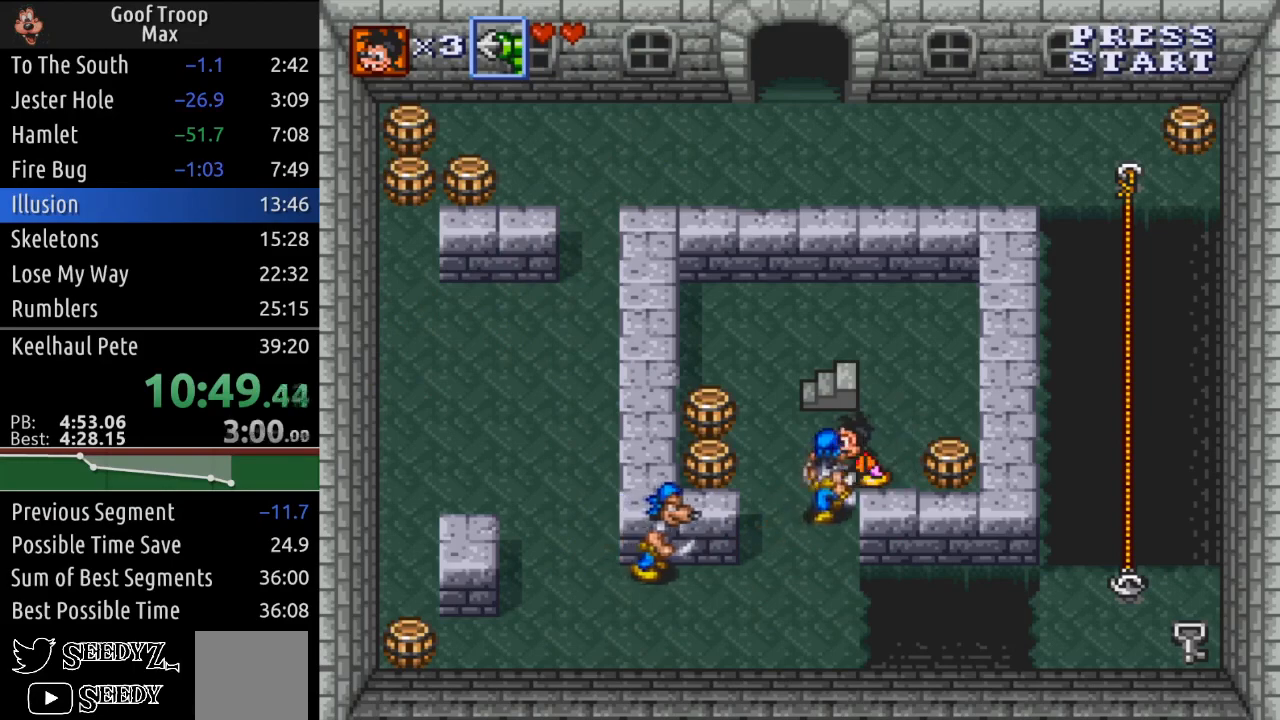
{"buttons": ["X"], "left_stick": "center", "right_stick": "center", "events": [[17, "DPAD_LEFT", "up"], [100, "X", "up"], [167, "DPAD_DOWN", "up"], [167, "X", "down"], [334, "X", "up"], [467, "X", "down"]]}